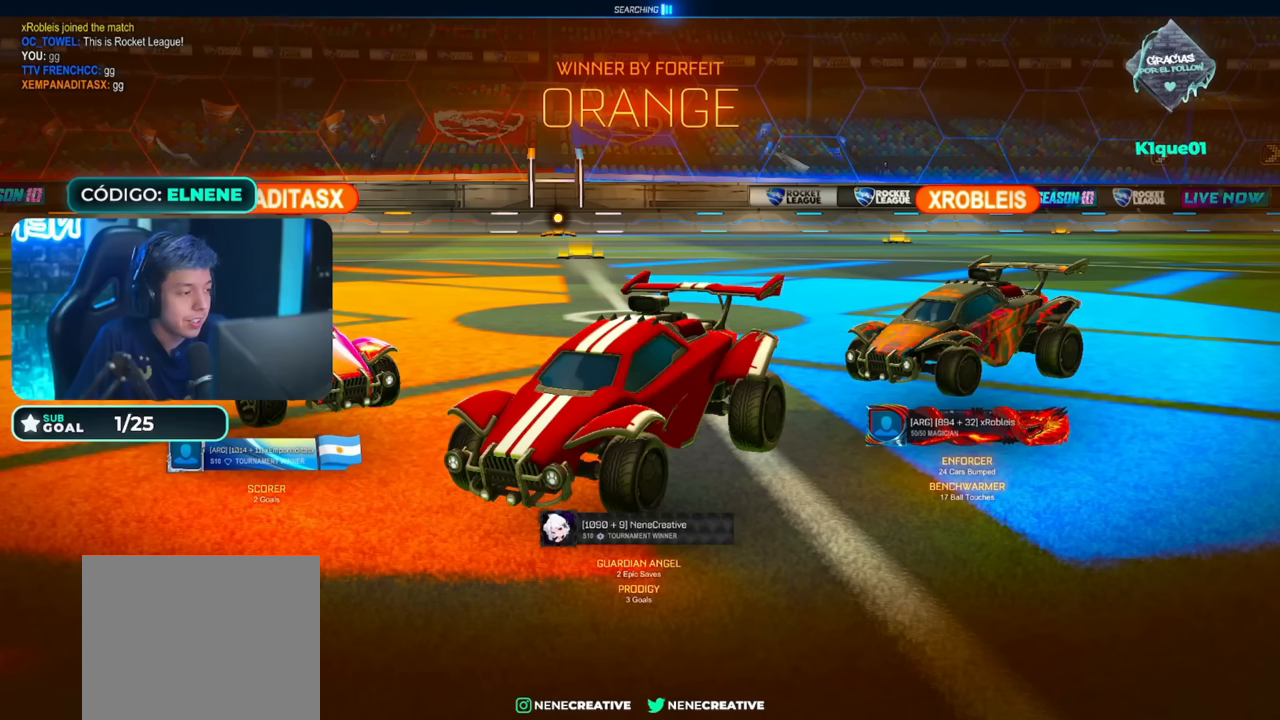
Gameplay with a controller (PlayStation layout); each line is a JSON object with the inputs held at the frame after it (dt_ms = milliseconds from this image to that frame). "events" lists button and stick changes between this image and that frame as [ms after this image, input, new state], when the widget could be followed in between.
{"dt_ms": 500, "buttons": [], "left_stick": "center", "right_stick": "center", "events": []}
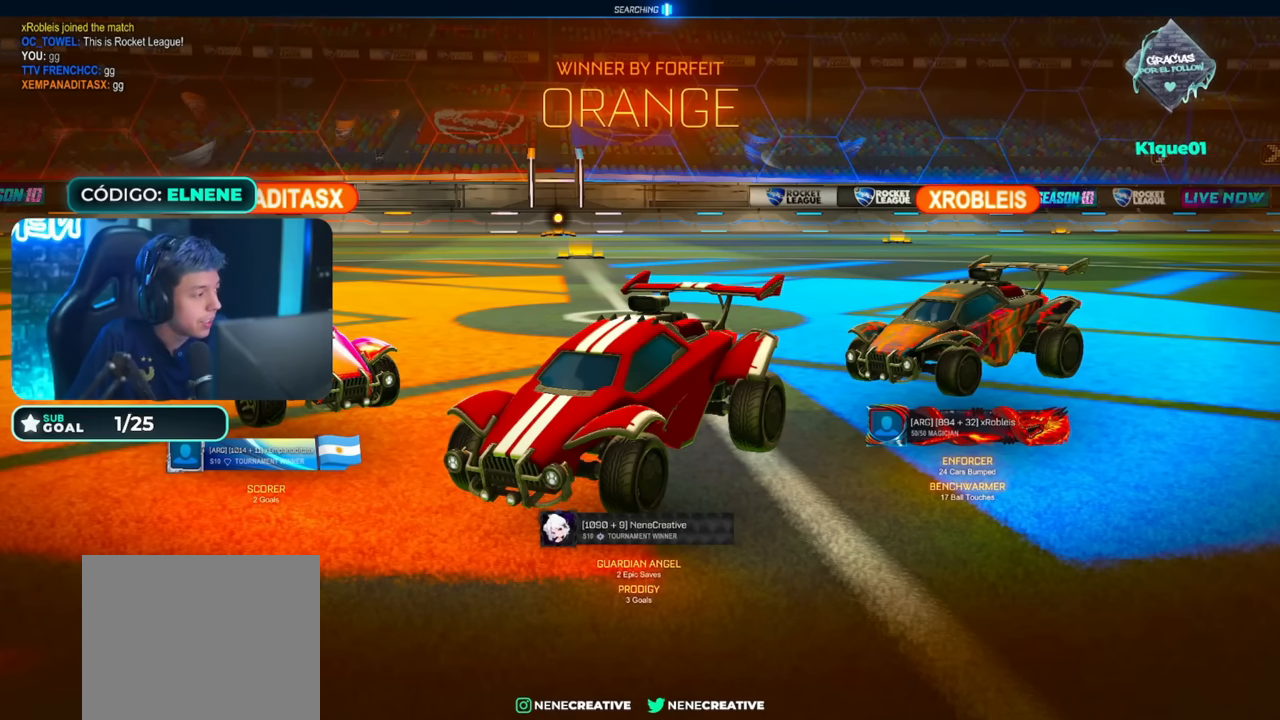
{"dt_ms": 500, "buttons": ["CROSS"], "left_stick": "center", "right_stick": "center", "events": [[500, "CROSS", "down"]]}
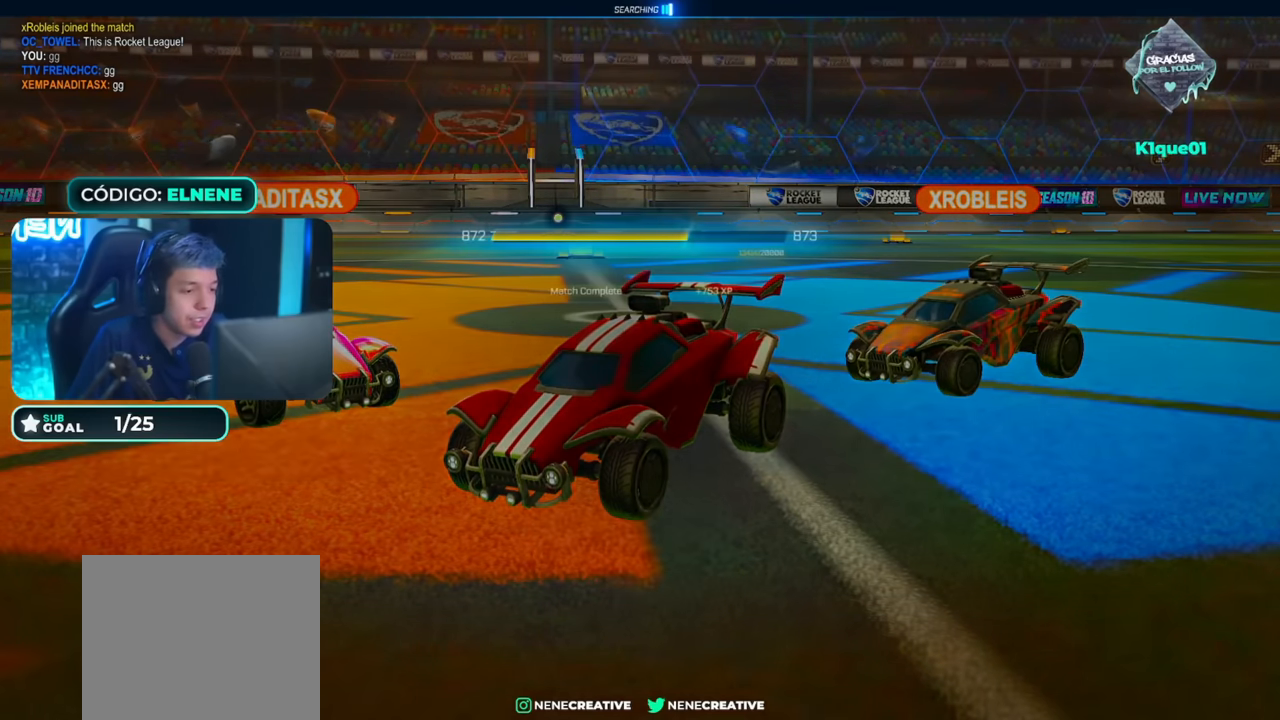
{"dt_ms": 500, "buttons": ["CROSS"], "left_stick": "center", "right_stick": "center", "events": [[17, "CROSS", "up"], [450, "CROSS", "down"]]}
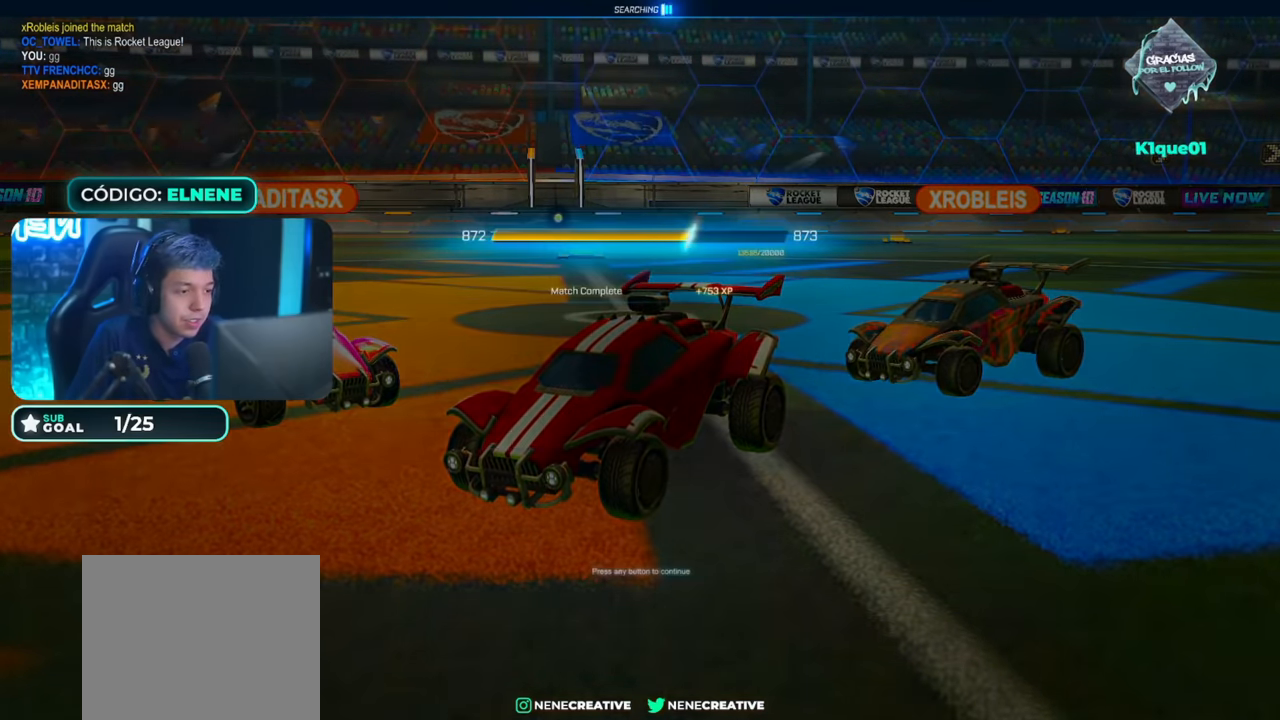
{"dt_ms": 500, "buttons": [], "left_stick": "center", "right_stick": "center", "events": [[17, "CROSS", "up"]]}
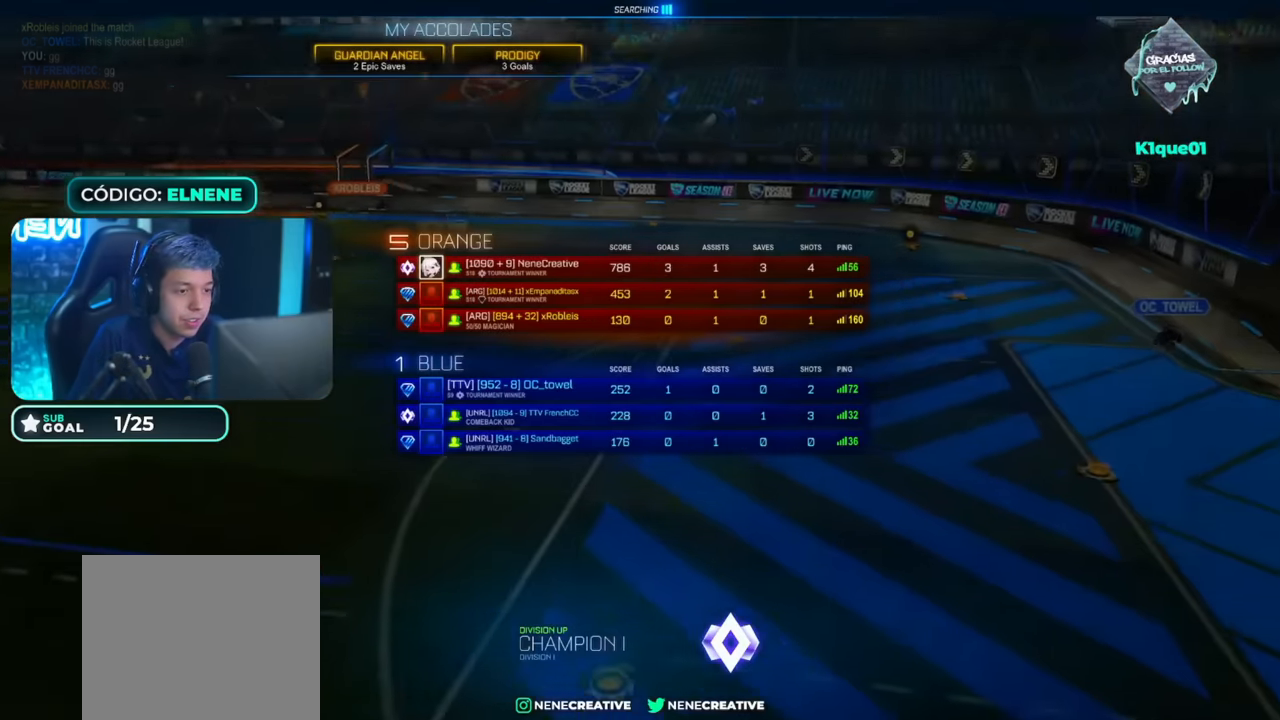
{"dt_ms": 500, "buttons": [], "left_stick": "center", "right_stick": "center", "events": []}
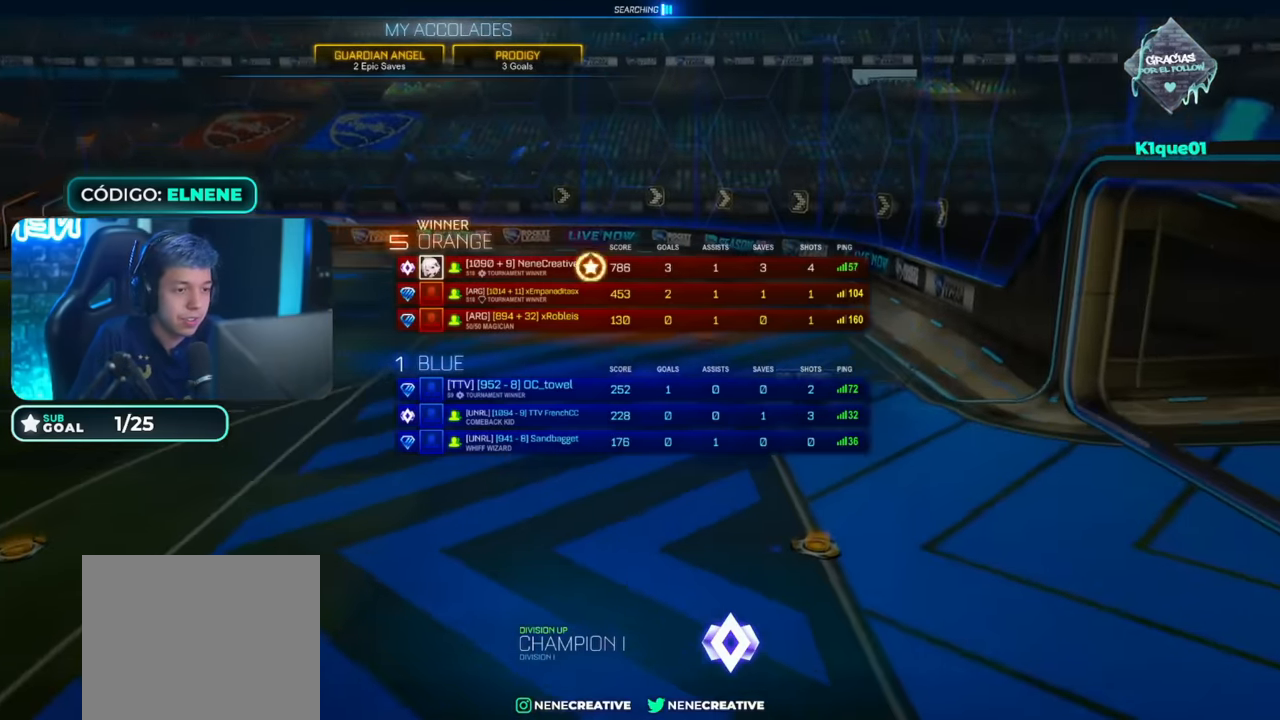
{"dt_ms": 500, "buttons": [], "left_stick": "center", "right_stick": "center"}
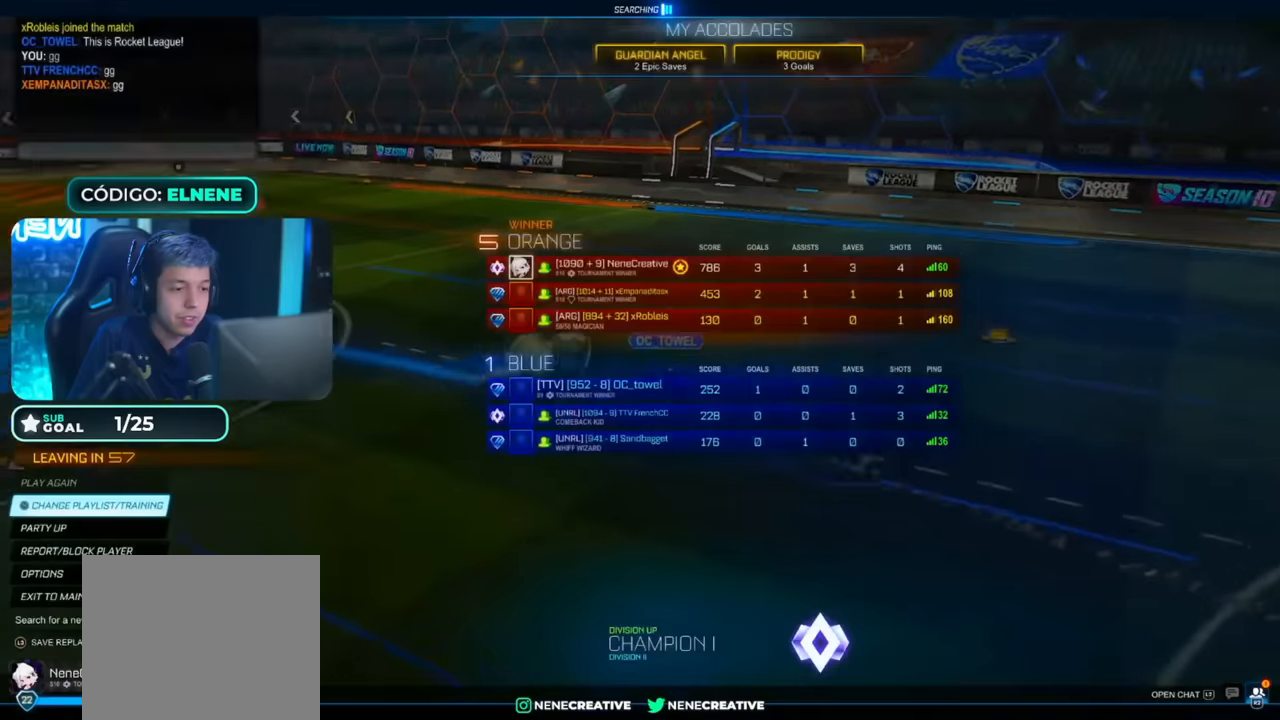
{"dt_ms": 500, "buttons": [], "left_stick": "center", "right_stick": "center", "events": [[34, "CROSS", "down"], [117, "CROSS", "up"]]}
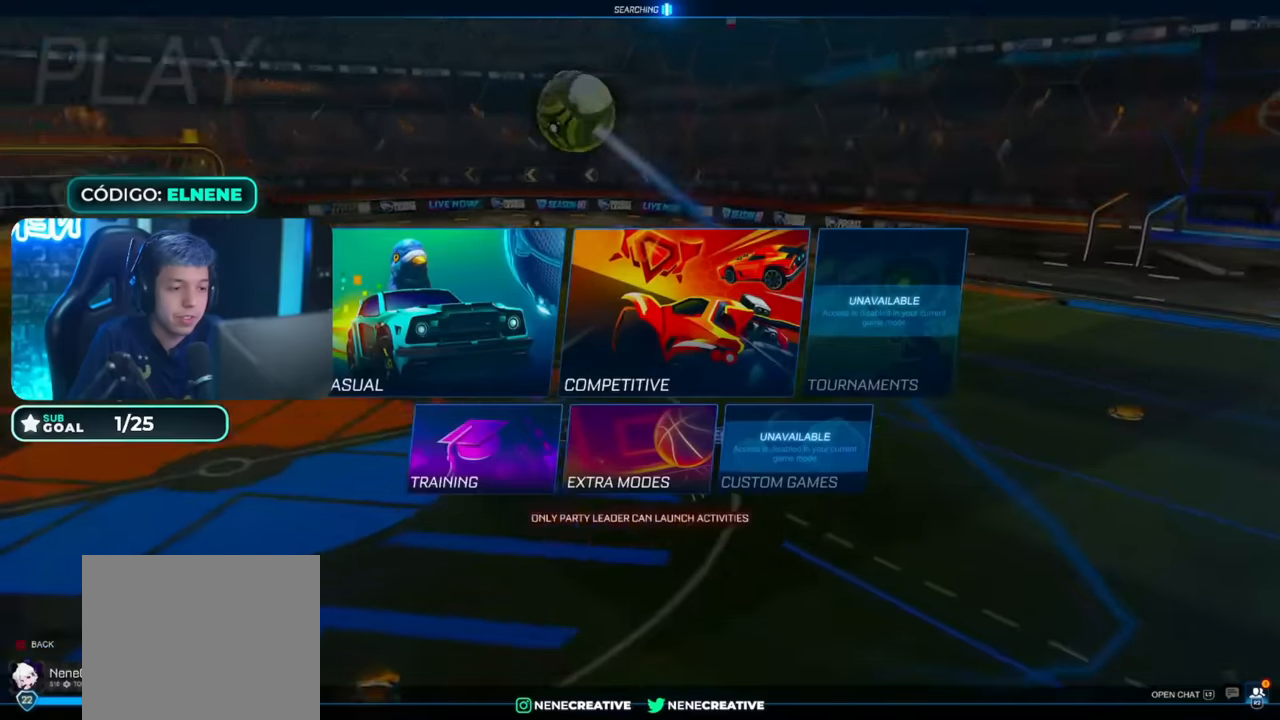
{"dt_ms": 500, "buttons": [], "left_stick": "center", "right_stick": "center", "events": []}
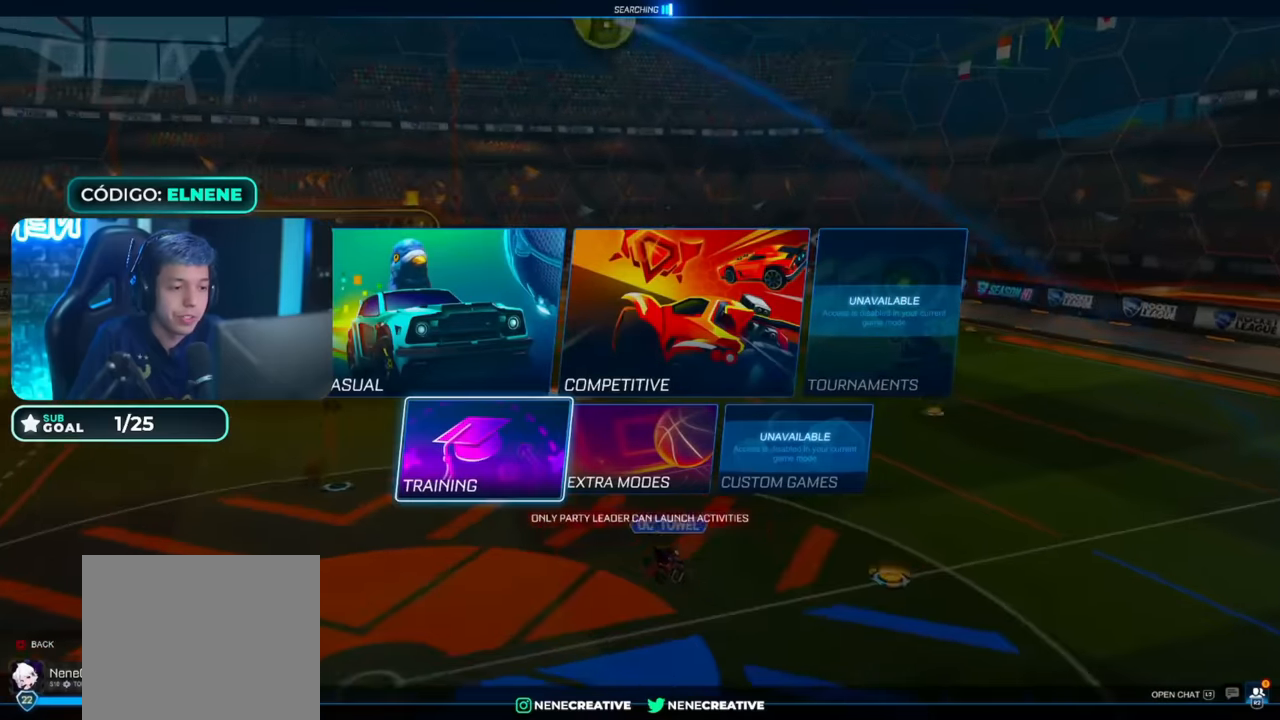
{"dt_ms": 500, "buttons": ["CROSS"], "left_stick": "center", "right_stick": "center", "events": [[33, "CROSS", "down"], [133, "CROSS", "up"], [233, "CROSS", "down"], [283, "CROSS", "up"], [383, "CROSS", "down"], [433, "CROSS", "up"], [483, "CROSS", "down"]]}
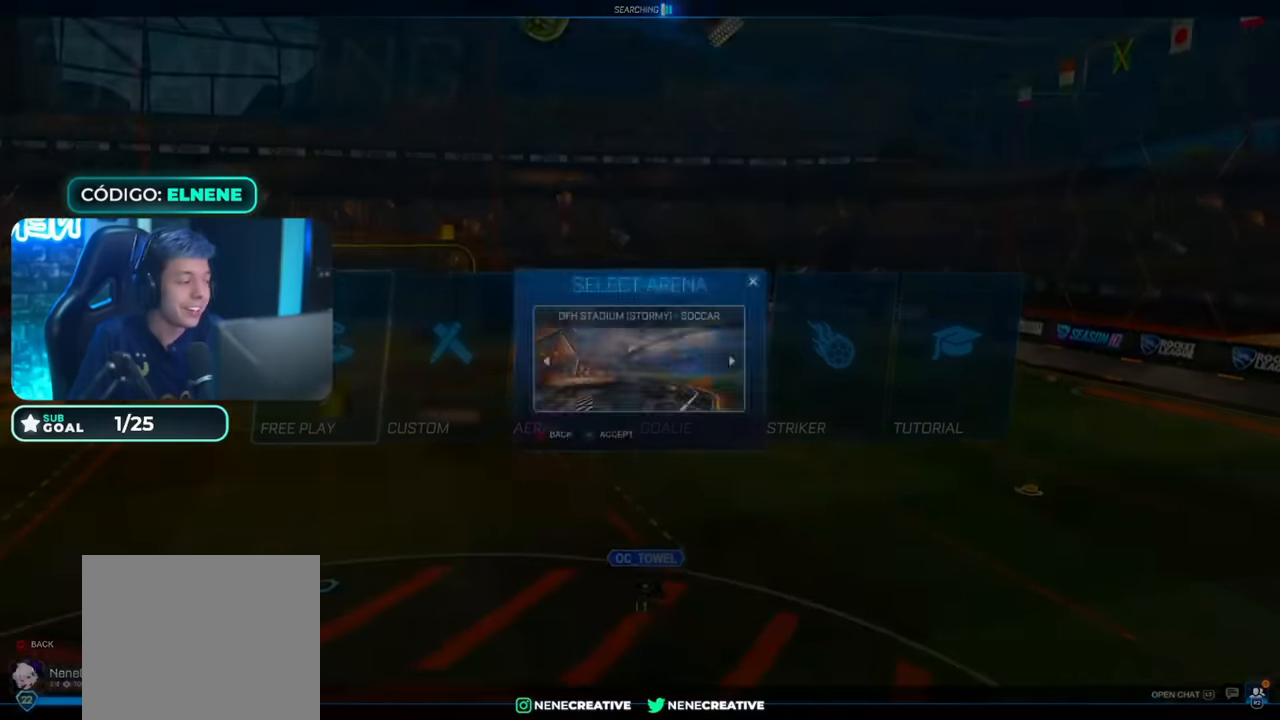
{"dt_ms": 500, "buttons": ["CIRCLE", "R2"], "left_stick": "center", "right_stick": "center", "events": [[83, "CROSS", "up"], [100, "CIRCLE", "down"], [100, "L1", "down"], [100, "R2", "down"], [100, "left_stick", "up"], [150, "L1", "up"], [183, "left_stick", "center"]]}
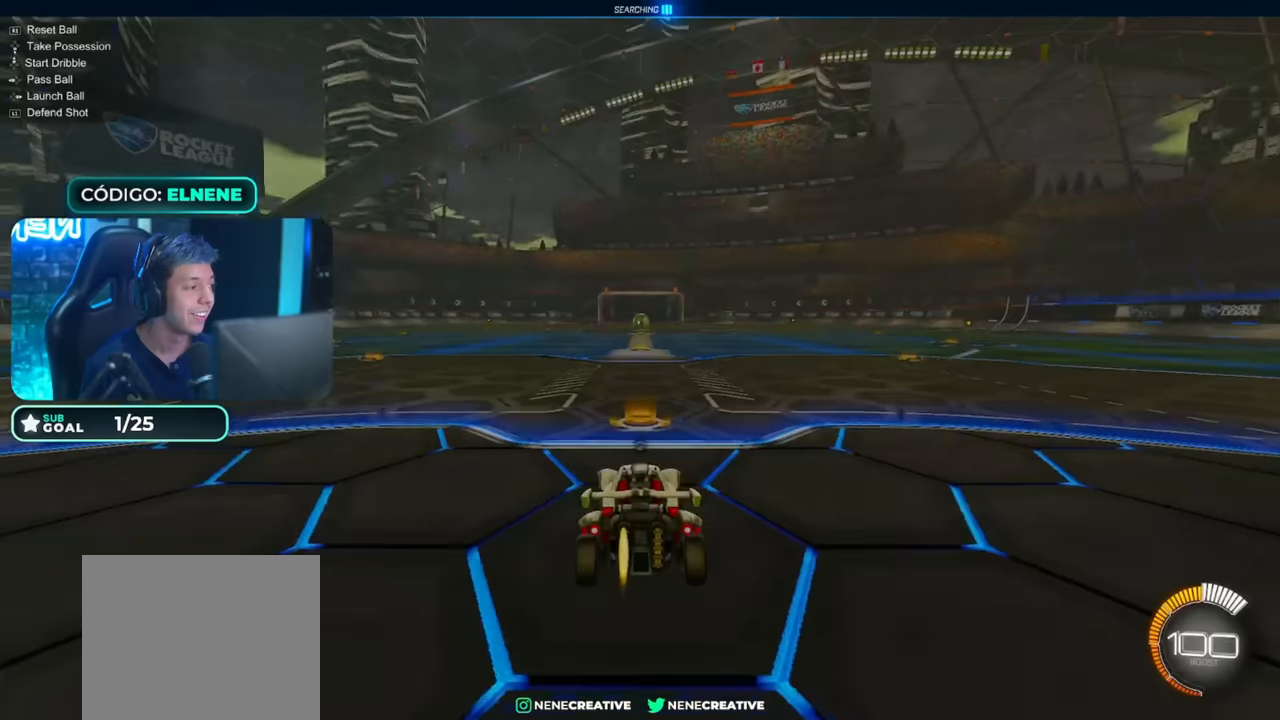
{"dt_ms": 500, "buttons": ["CIRCLE", "R2"], "left_stick": "down-right", "right_stick": "center", "events": [[150, "TRIANGLE", "down"], [200, "TRIANGLE", "up"], [500, "left_stick", "down-right"]]}
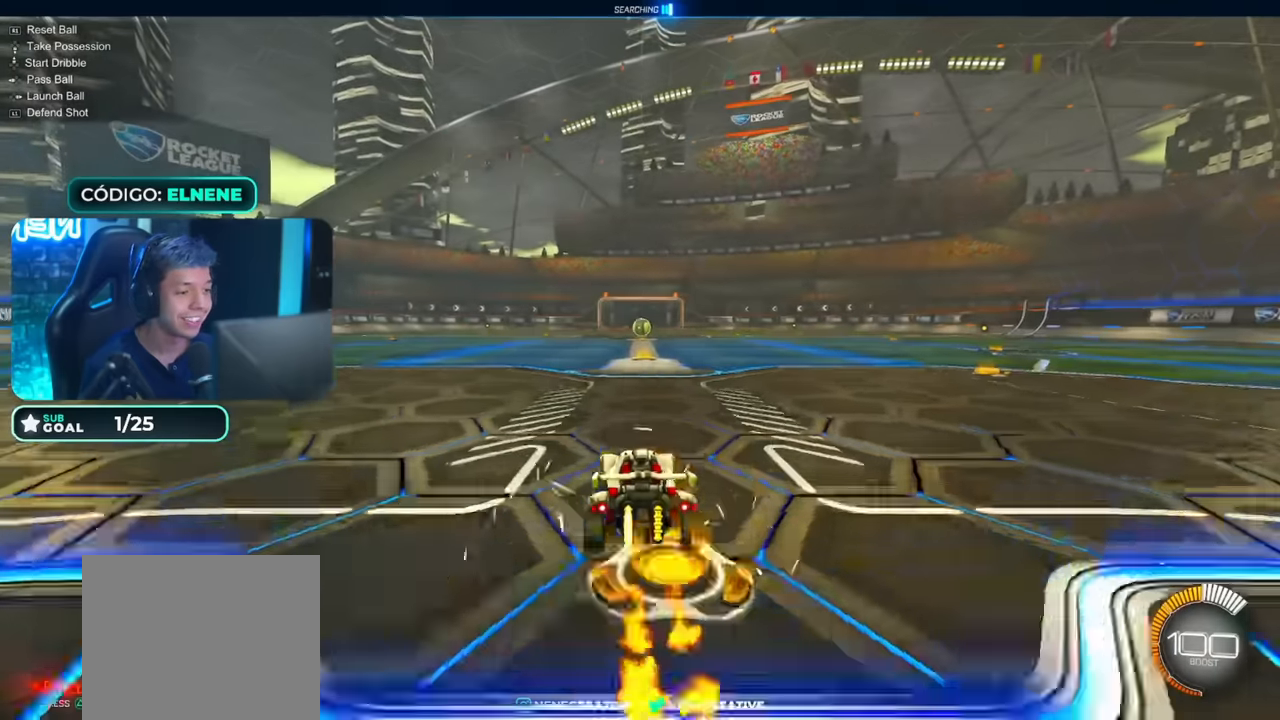
{"dt_ms": 500, "buttons": ["CIRCLE", "R2"], "left_stick": "down", "right_stick": "center", "events": [[50, "CROSS", "down"], [100, "CROSS", "up"], [100, "left_stick", "up-left"], [200, "CROSS", "down"], [233, "left_stick", "down"], [350, "CROSS", "up"]]}
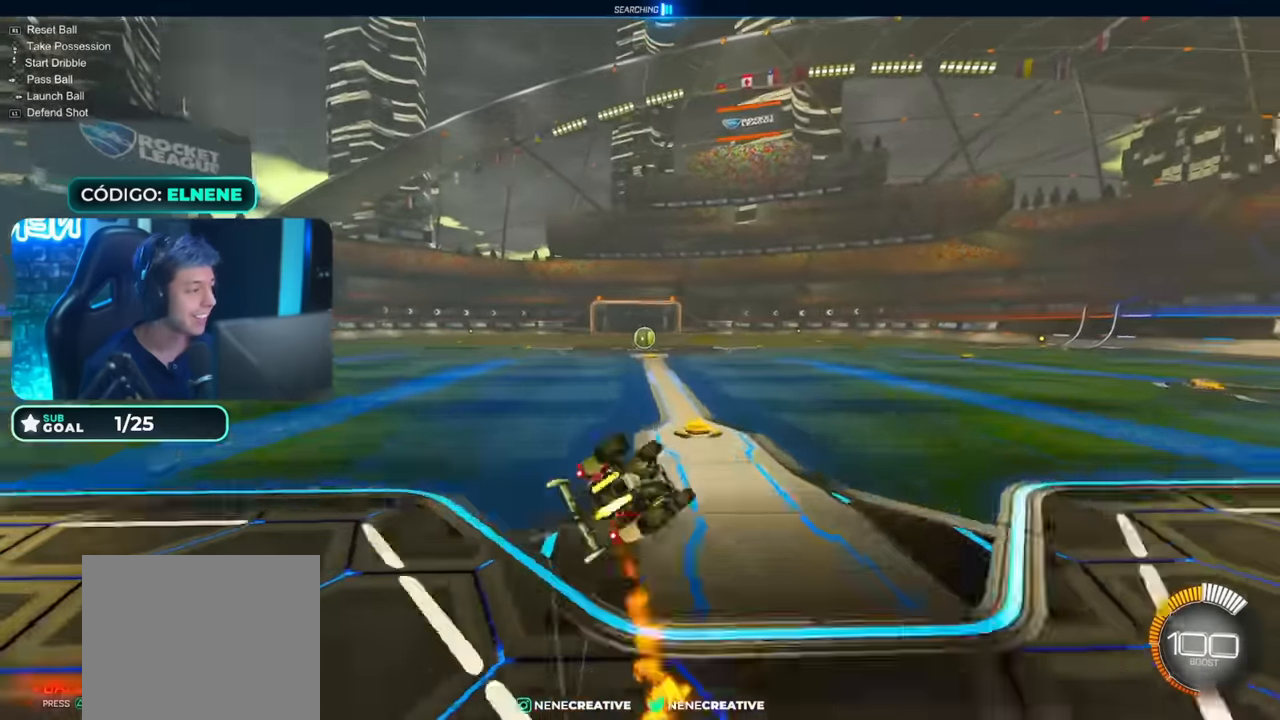
{"dt_ms": 500, "buttons": ["CIRCLE", "R2"], "left_stick": "down-left", "right_stick": "center", "events": [[17, "CIRCLE", "up"], [17, "L2", "down"], [17, "R2", "up"], [150, "left_stick", "down-left"], [167, "L2", "up"], [267, "R2", "down"], [317, "CIRCLE", "down"], [317, "left_stick", "center"], [450, "left_stick", "down-left"]]}
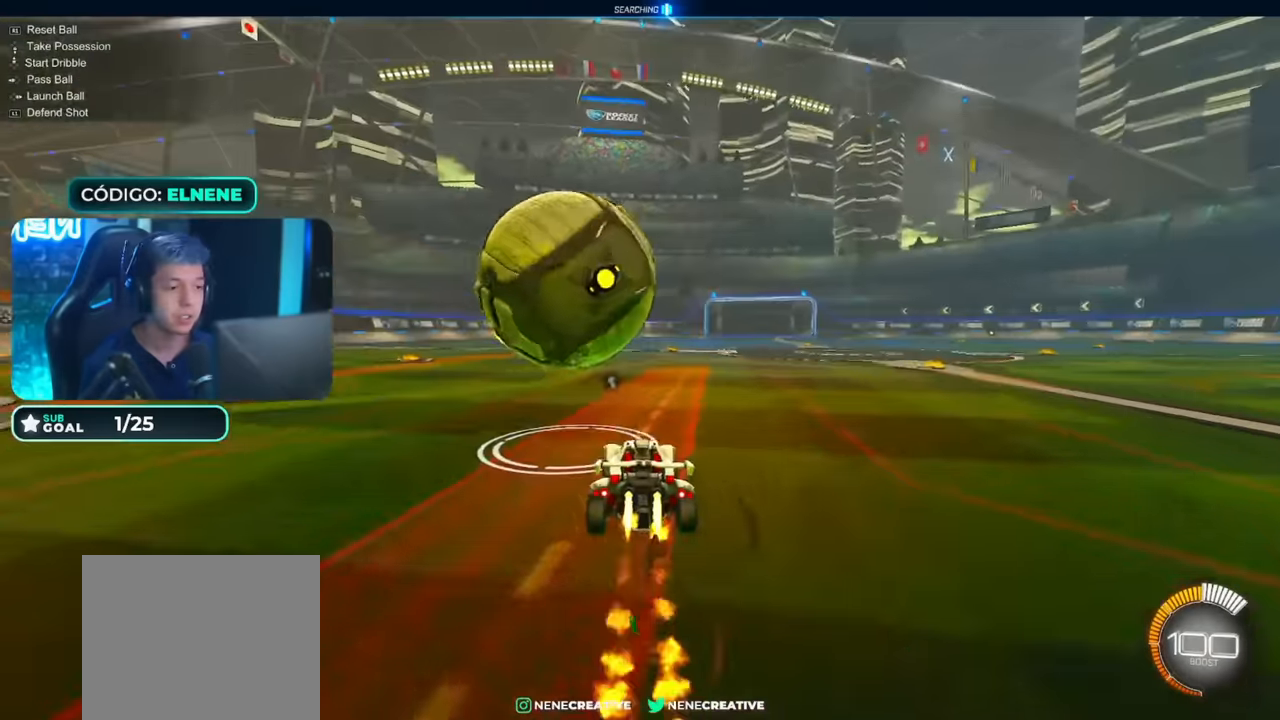
{"dt_ms": 1000, "buttons": ["CIRCLE", "R2"], "left_stick": "center", "right_stick": "center", "events": [[50, "CIRCLE", "up"], [50, "left_stick", "center"], [67, "R2", "up"], [200, "R2", "down"], [200, "left_stick", "right"], [217, "CIRCLE", "down"], [367, "left_stick", "center"], [500, "CIRCLE", "up"], [500, "R2", "up"], [567, "R2", "down"], [717, "left_stick", "down-left"], [733, "R2", "up"], [850, "left_stick", "up-right"], [950, "left_stick", "center"], [967, "CIRCLE", "down"], [967, "R2", "down"]]}
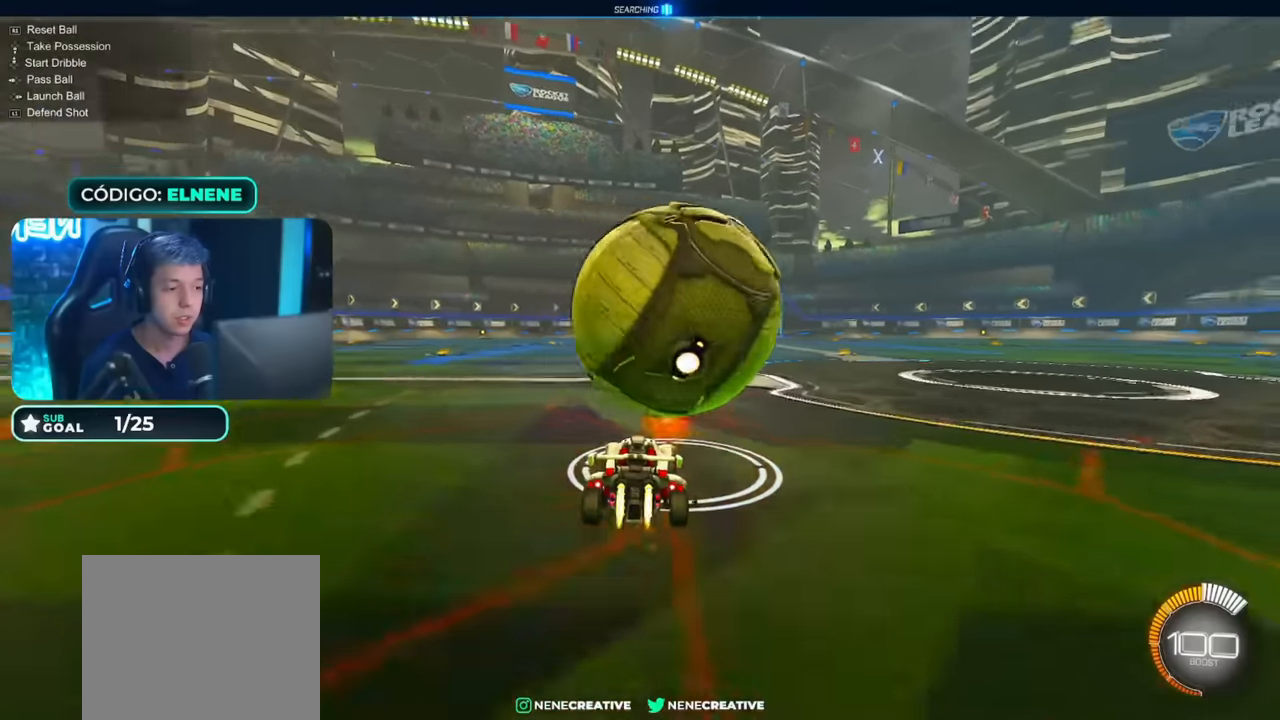
{"dt_ms": 500, "buttons": [], "left_stick": "down-left", "right_stick": "center", "events": [[100, "CIRCLE", "up"], [150, "left_stick", "up-right"], [200, "left_stick", "center"], [217, "CIRCLE", "down"], [300, "CROSS", "down"], [300, "left_stick", "down-left"], [450, "CIRCLE", "up"], [450, "CROSS", "up"], [450, "R2", "up"]]}
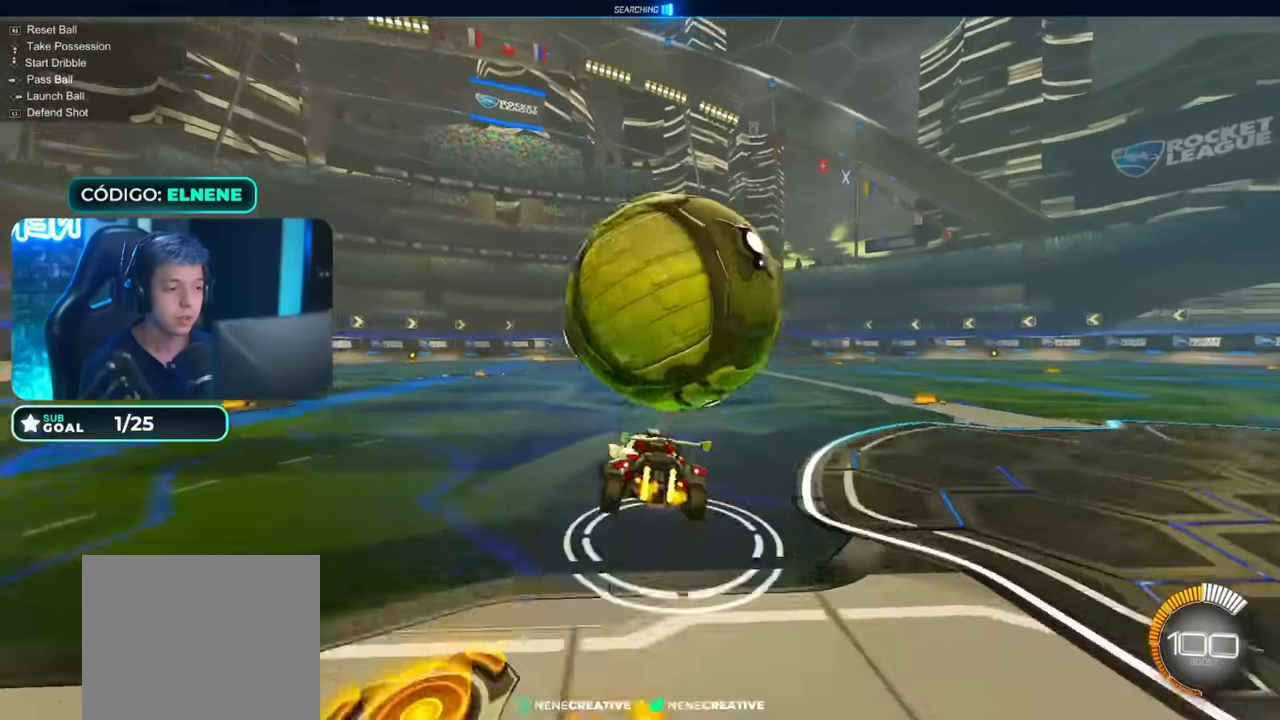
{"dt_ms": 500, "buttons": ["CIRCLE", "L2", "R2"], "left_stick": "down-right", "right_stick": "center", "events": [[167, "CIRCLE", "down"], [167, "R2", "down"], [200, "L2", "down"], [200, "left_stick", "down-right"], [217, "CROSS", "down"], [467, "CROSS", "up"]]}
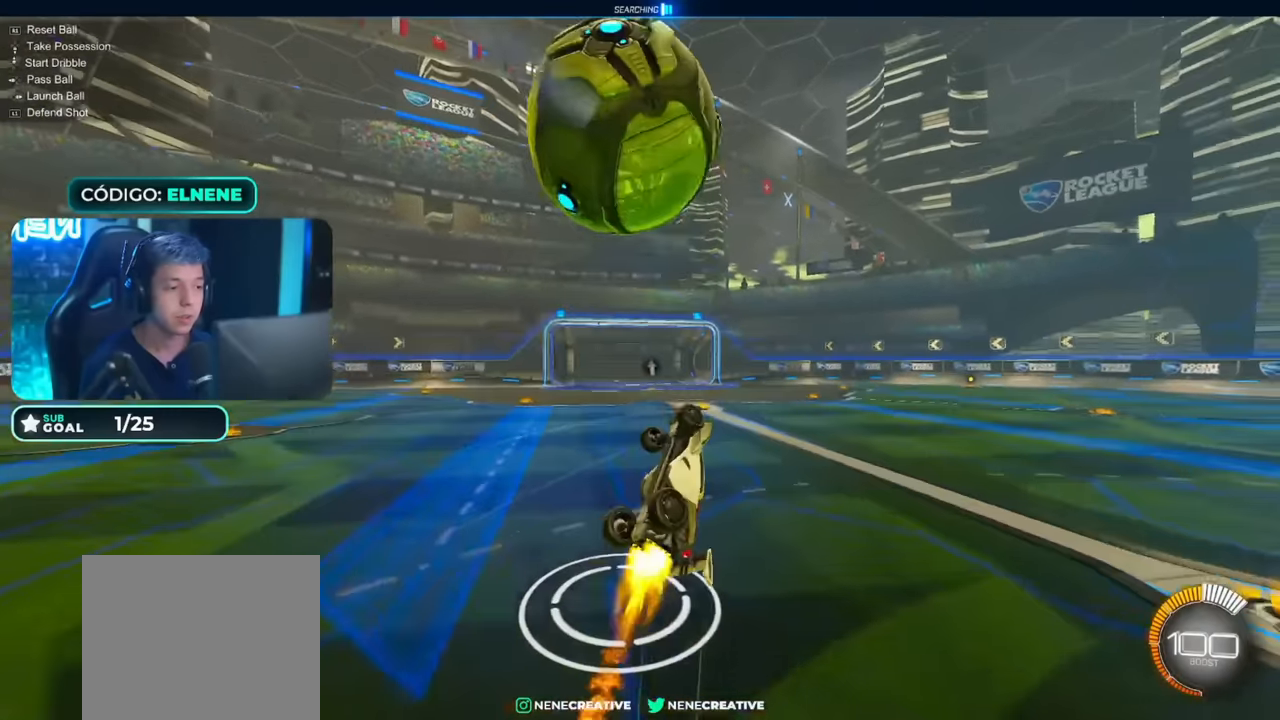
{"dt_ms": 500, "buttons": ["R2"], "left_stick": "center", "right_stick": "center", "events": [[67, "left_stick", "up-right"], [300, "CIRCLE", "up"], [367, "L2", "up"], [417, "left_stick", "center"]]}
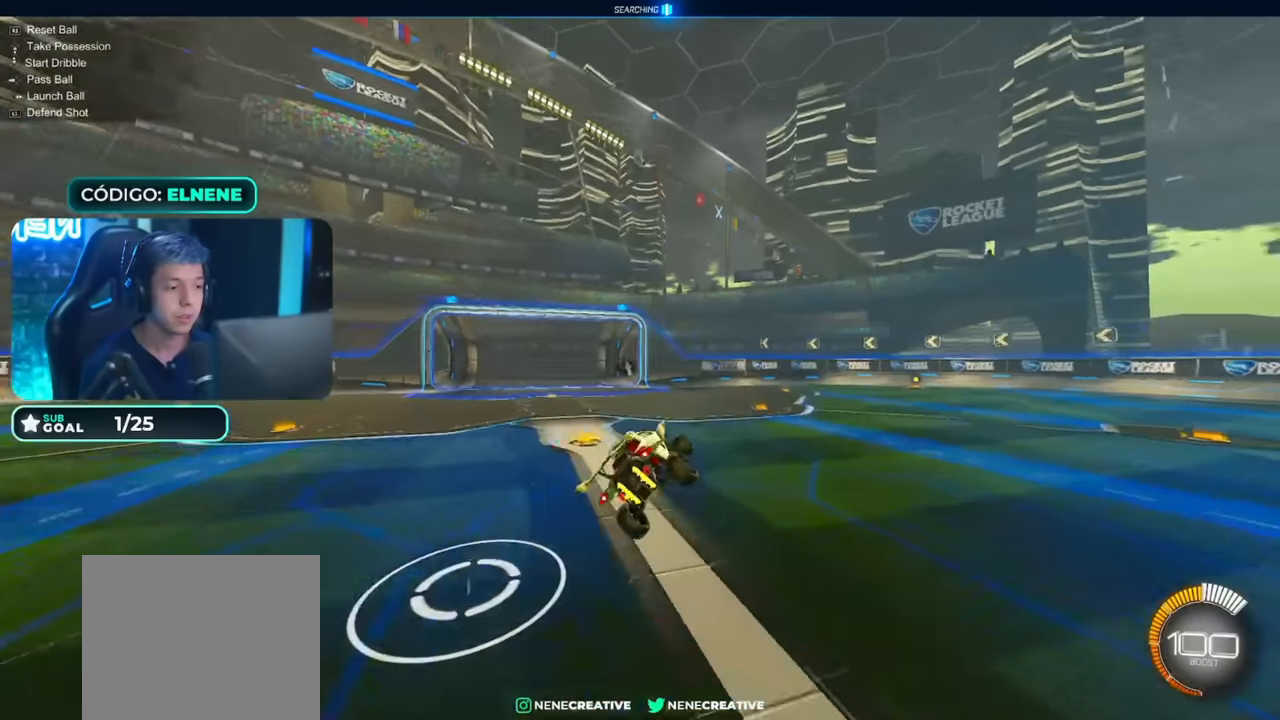
{"dt_ms": 500, "buttons": ["L1"], "left_stick": "up", "right_stick": "center"}
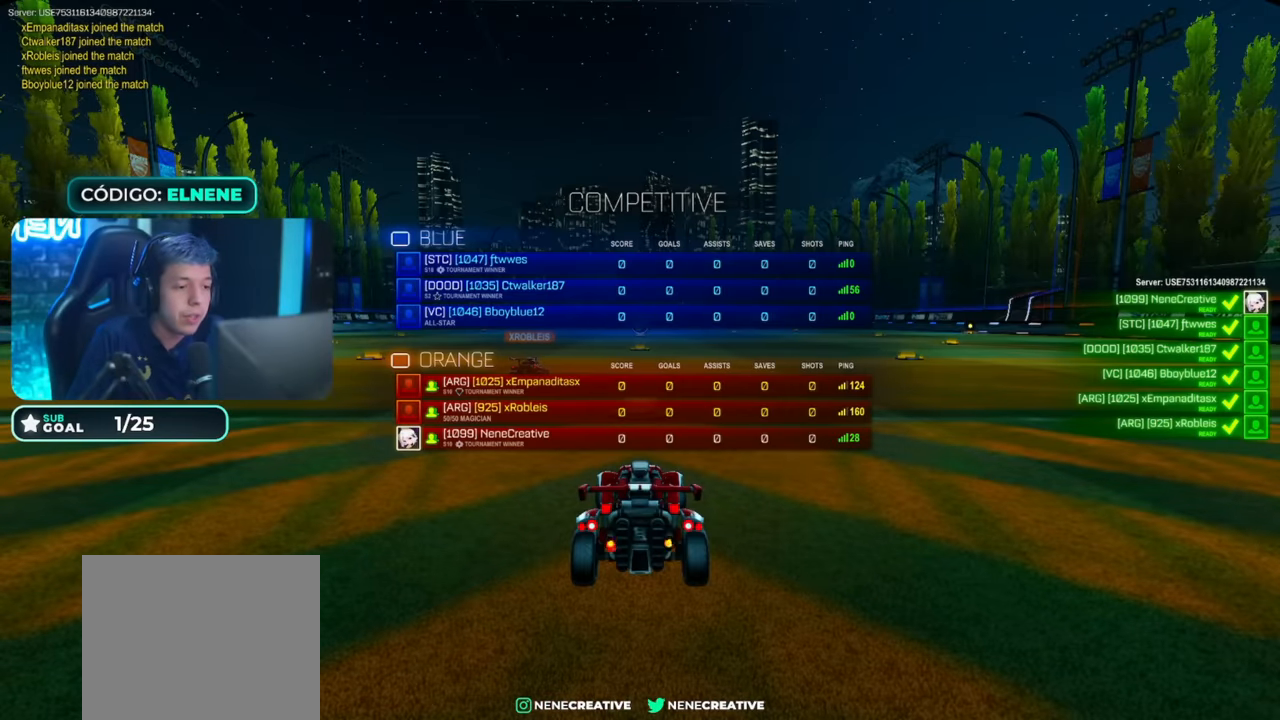
{"dt_ms": 500, "buttons": ["L1"], "left_stick": "center", "right_stick": "center", "events": [[283, "left_stick", "center"]]}
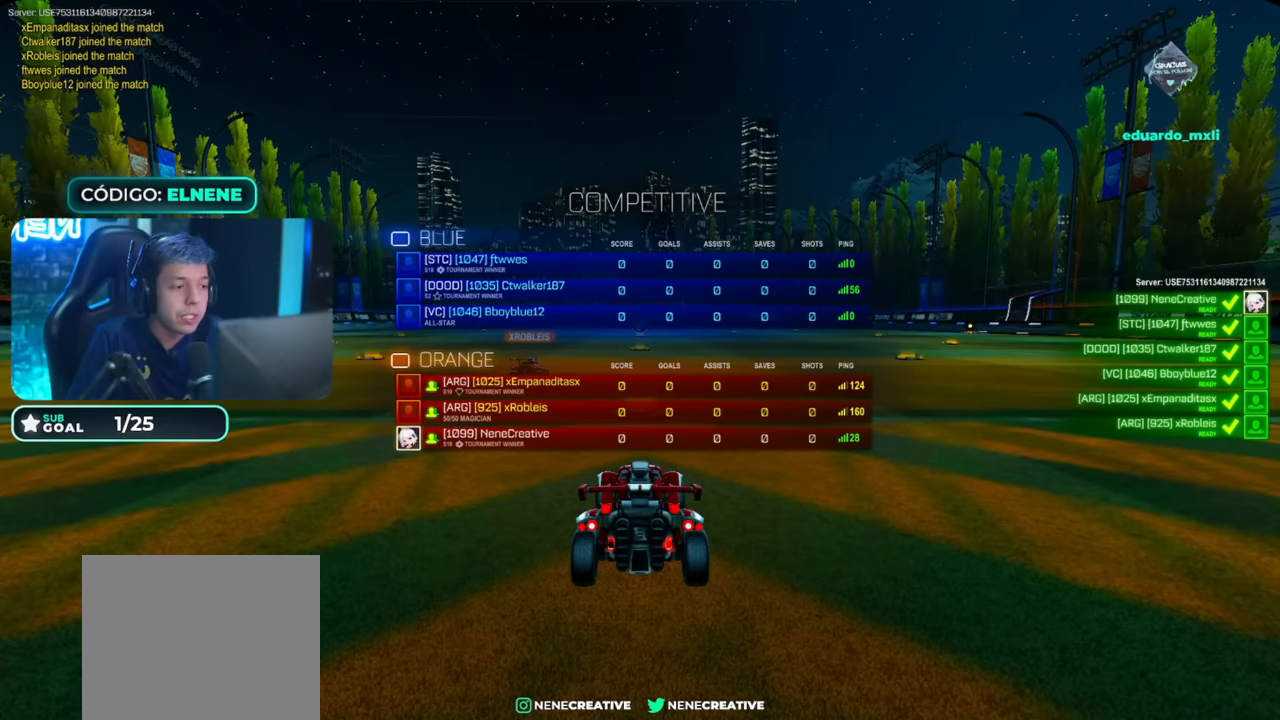
{"dt_ms": 500, "buttons": ["L1"], "left_stick": "up", "right_stick": "center", "events": [[233, "L1", "up"], [333, "L1", "down"], [383, "left_stick", "up"]]}
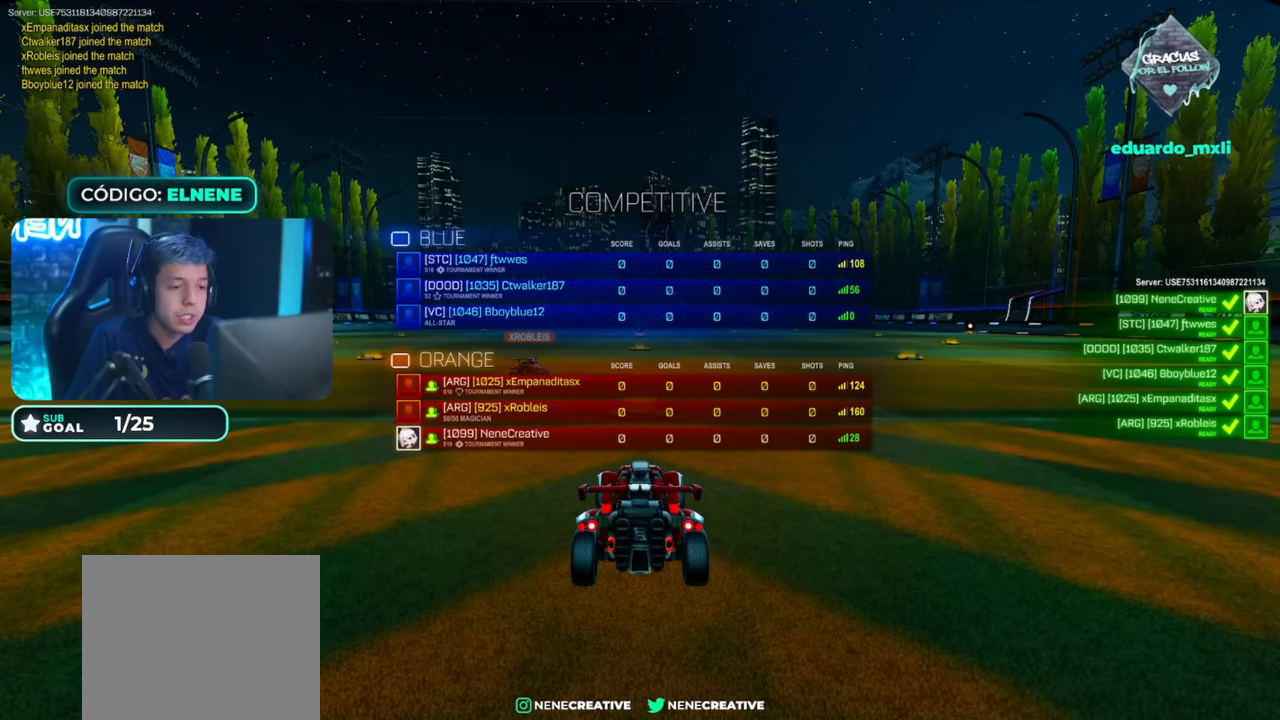
{"dt_ms": 500, "buttons": ["L1"], "left_stick": "up", "right_stick": "center", "events": []}
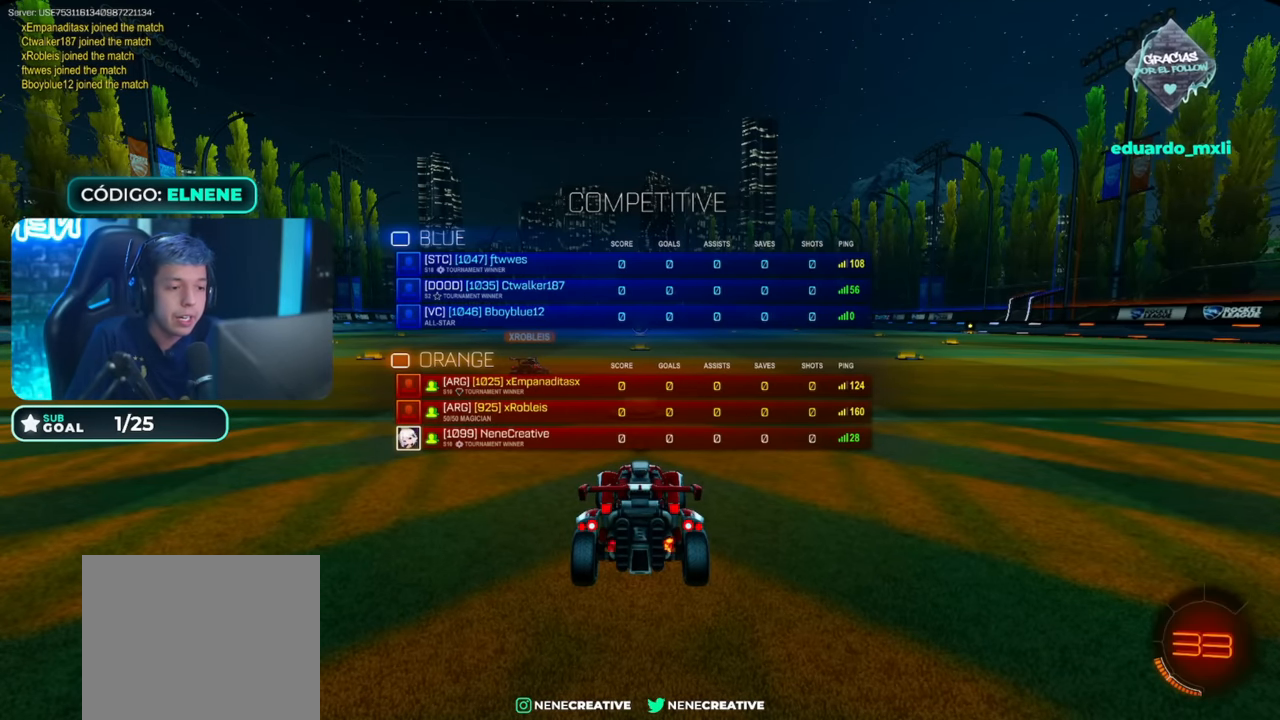
{"dt_ms": 500, "buttons": ["L1"], "left_stick": "up", "right_stick": "center", "events": []}
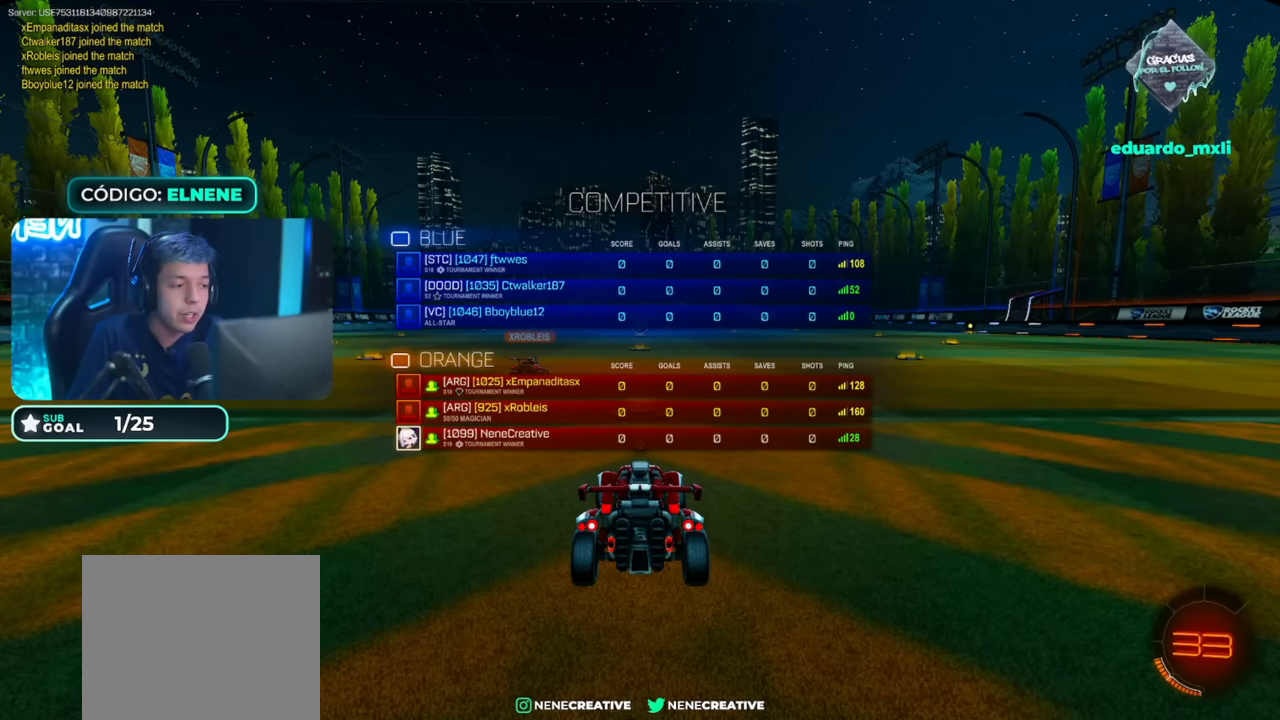
{"dt_ms": 500, "buttons": ["CIRCLE", "TRIANGLE", "L1", "R2"], "left_stick": "up", "right_stick": "center", "events": [[383, "CIRCLE", "down"], [383, "R2", "down"], [433, "TRIANGLE", "down"]]}